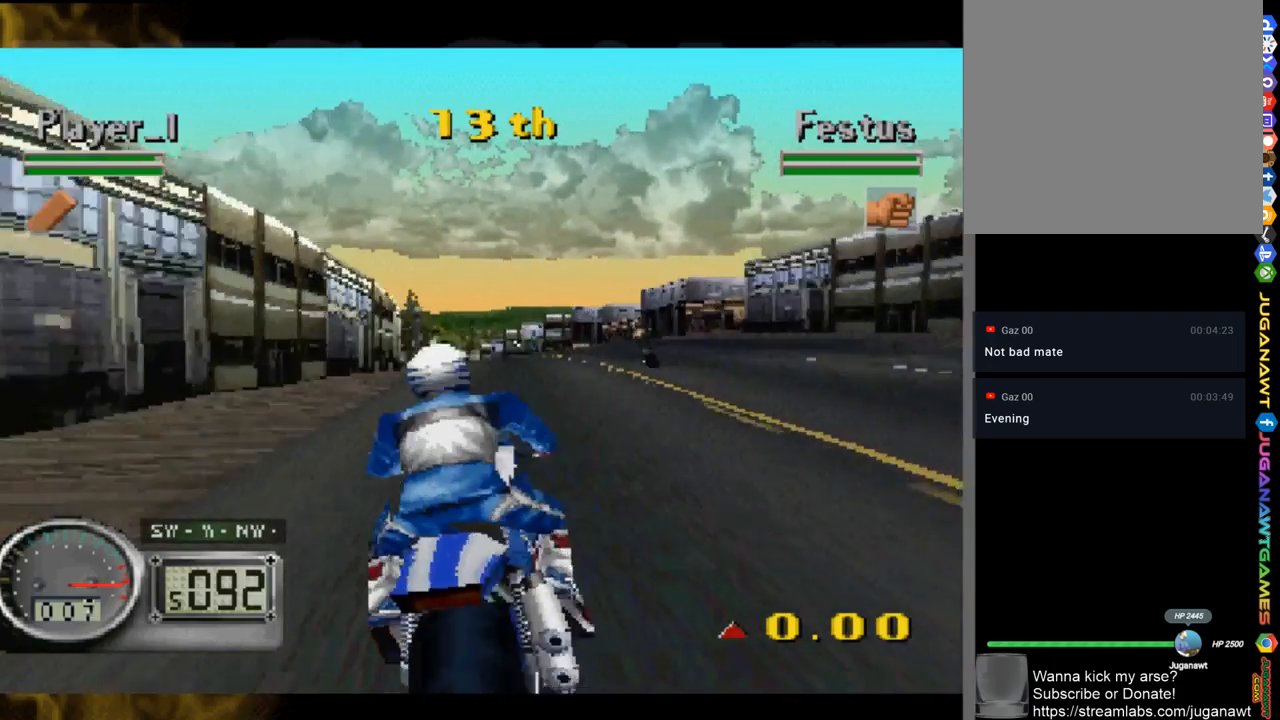
Gameplay with a controller (Xbox layout); each line is a JSON object with the inputs held at the frame after it. "events" lists button and stick changes between this image and that frame as [ms after this image, input, new state], when the widget could be followed in between.
{"buttons": [], "left_stick": "center", "right_stick": "up", "events": [[17, "left_stick", "right"], [183, "R1", "down"], [250, "R1", "up"], [317, "left_stick", "center"]]}
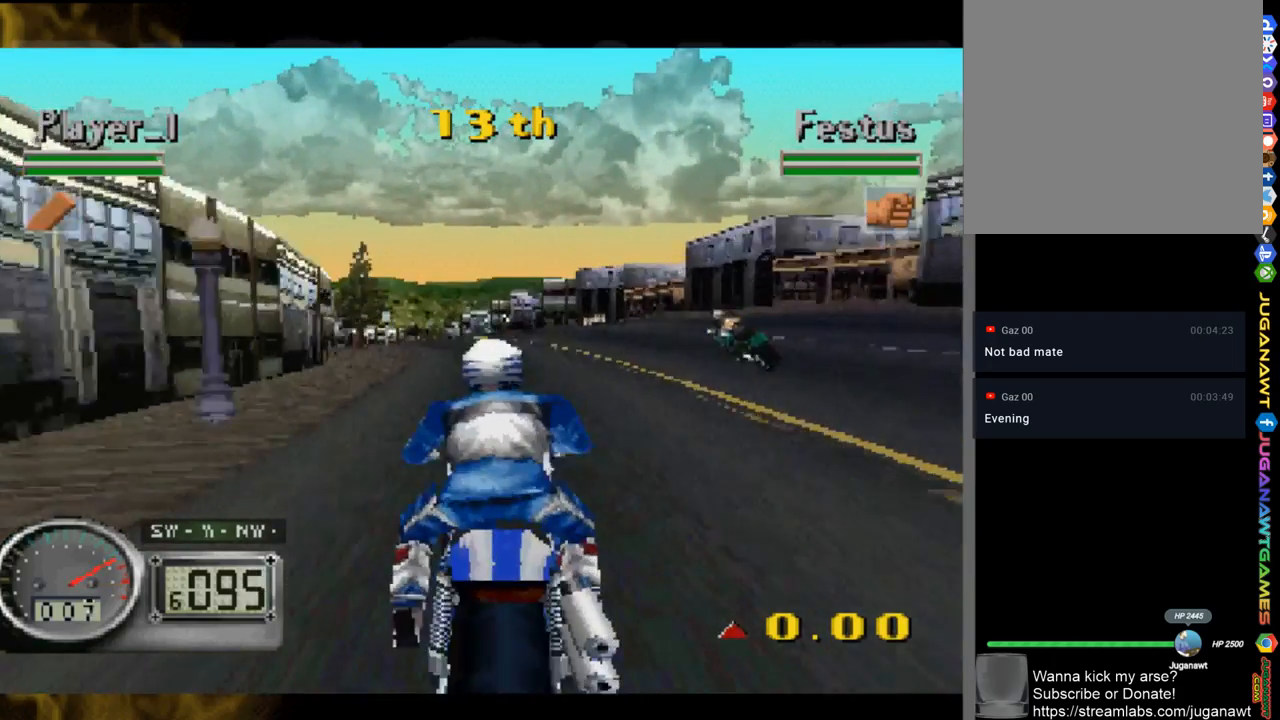
{"buttons": ["R1"], "left_stick": "center", "right_stick": "up", "events": [[483, "R1", "down"]]}
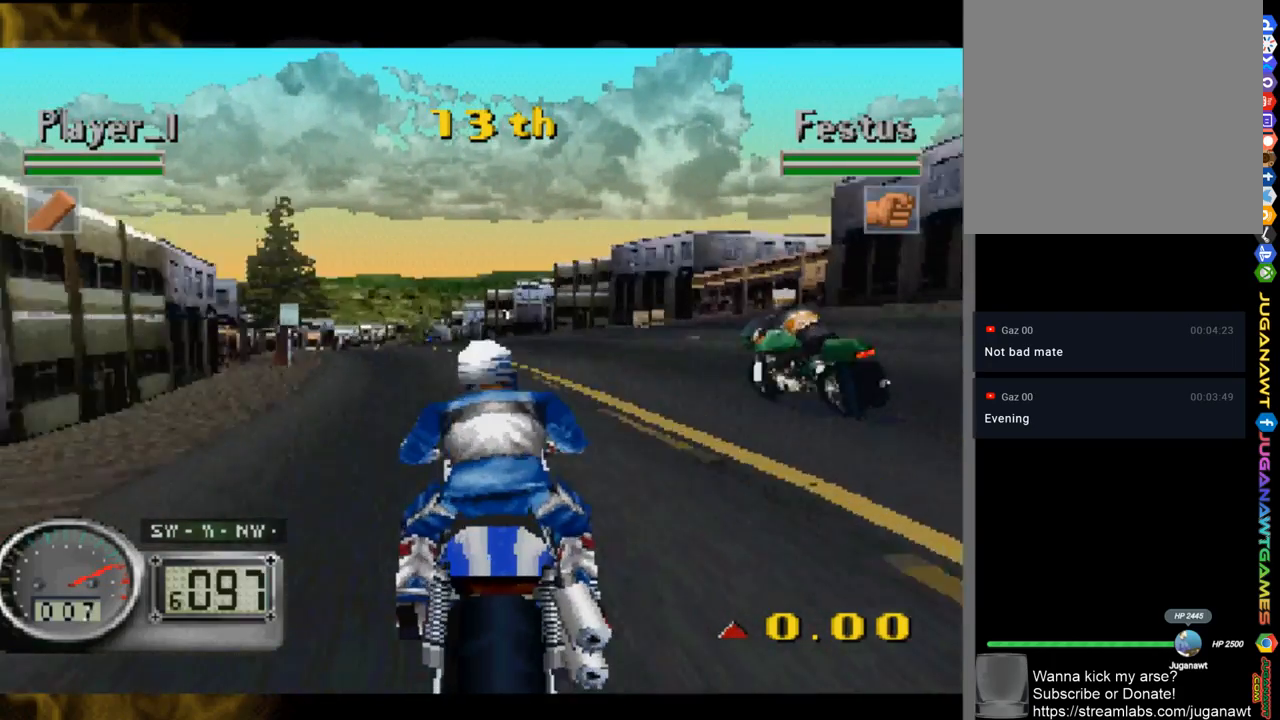
{"buttons": [], "left_stick": "left", "right_stick": "up", "events": [[17, "left_stick", "left"], [83, "R1", "up"], [183, "R1", "down"], [183, "left_stick", "center"], [283, "R1", "up"], [283, "left_stick", "left"]]}
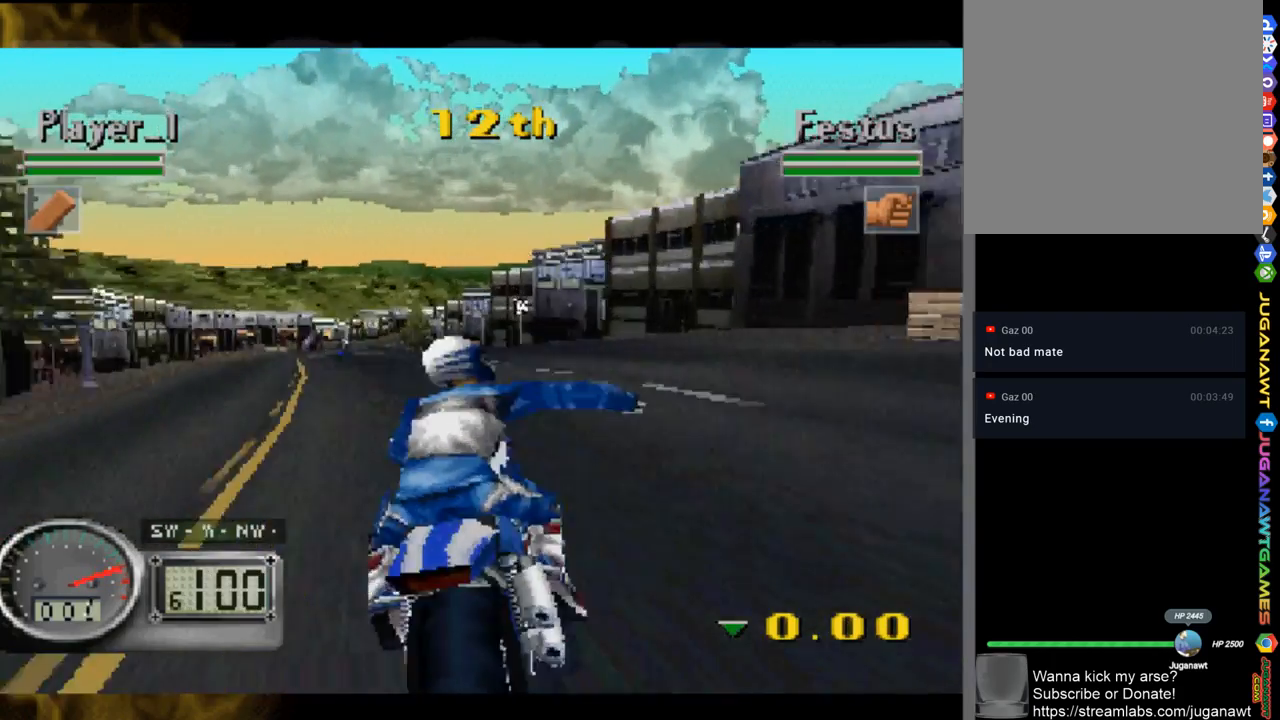
{"buttons": [], "left_stick": "left", "right_stick": "up", "events": []}
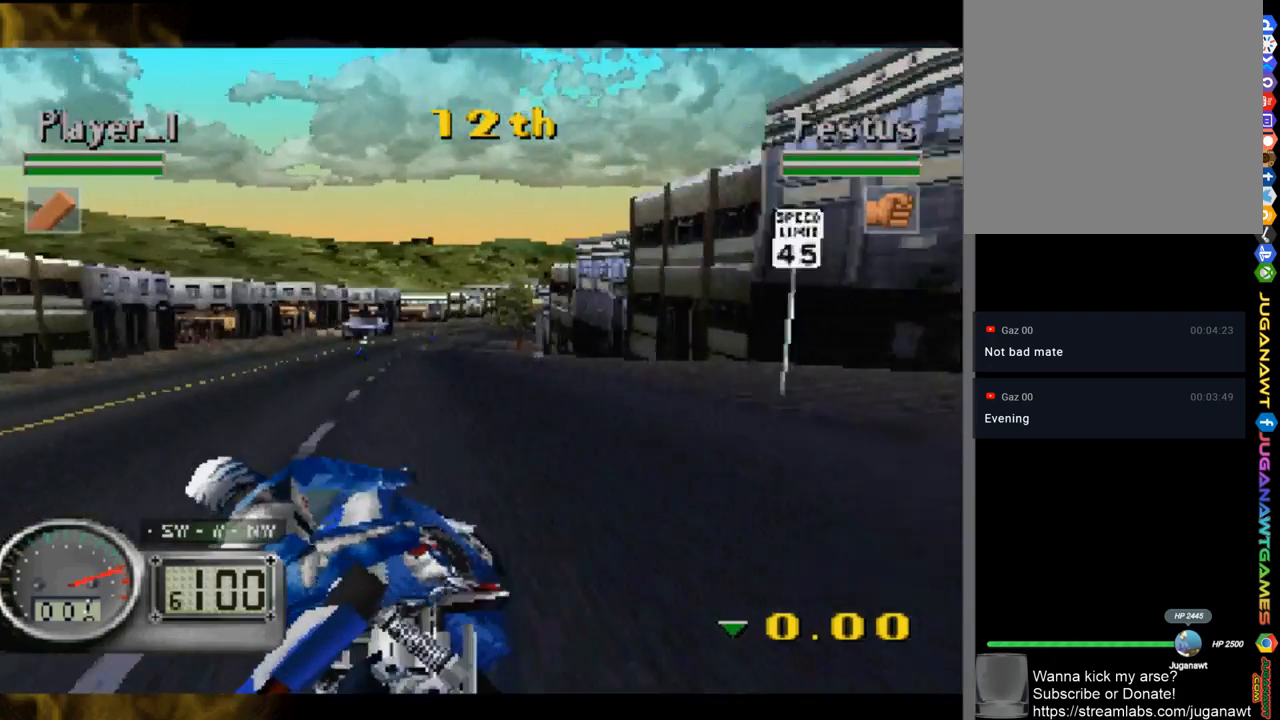
{"buttons": [], "left_stick": "center", "right_stick": "up", "events": [[17, "left_stick", "center"], [83, "left_stick", "right"], [483, "left_stick", "center"]]}
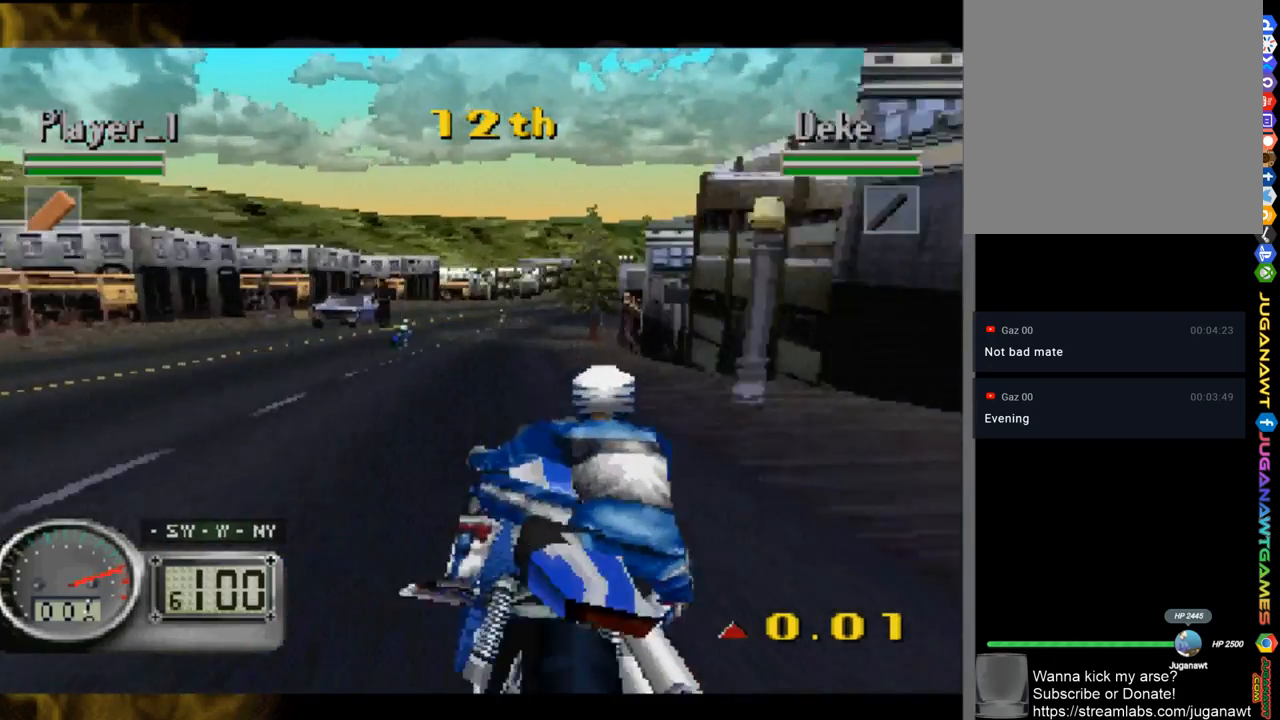
{"buttons": [], "left_stick": "right", "right_stick": "up", "events": [[83, "left_stick", "left"], [317, "left_stick", "center"], [383, "left_stick", "right"]]}
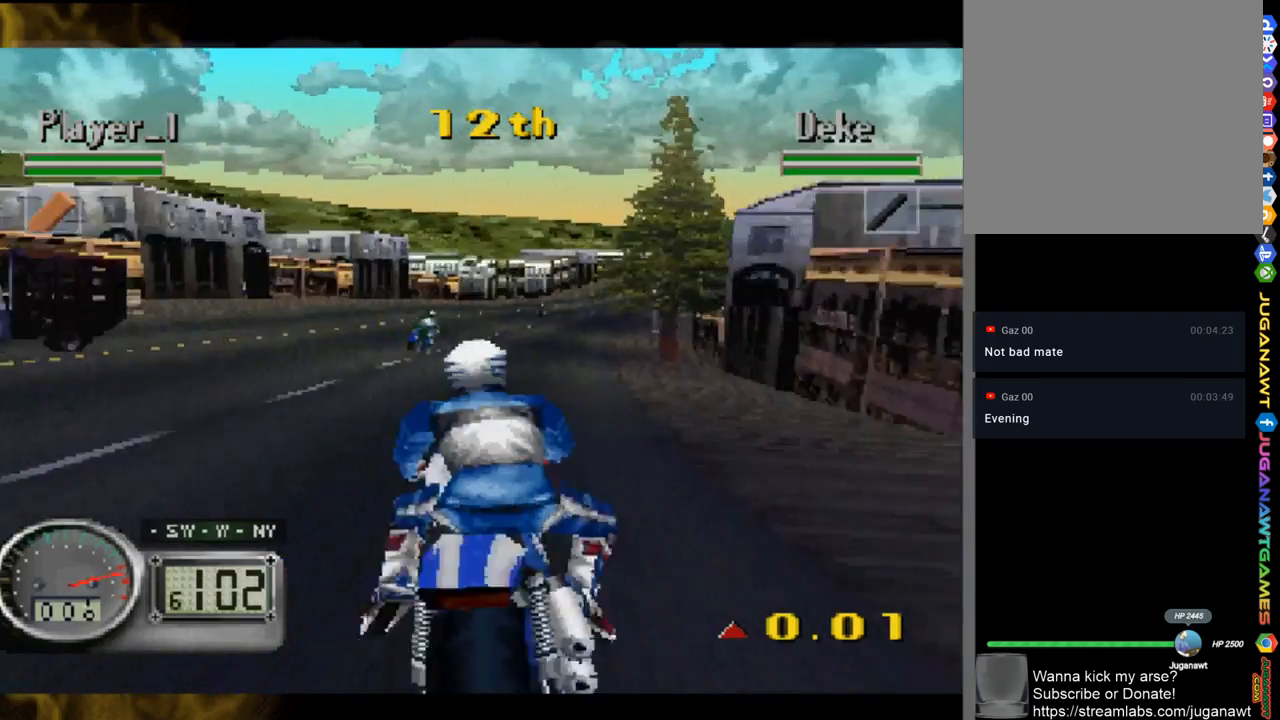
{"buttons": [], "left_stick": "right", "right_stick": "up", "events": []}
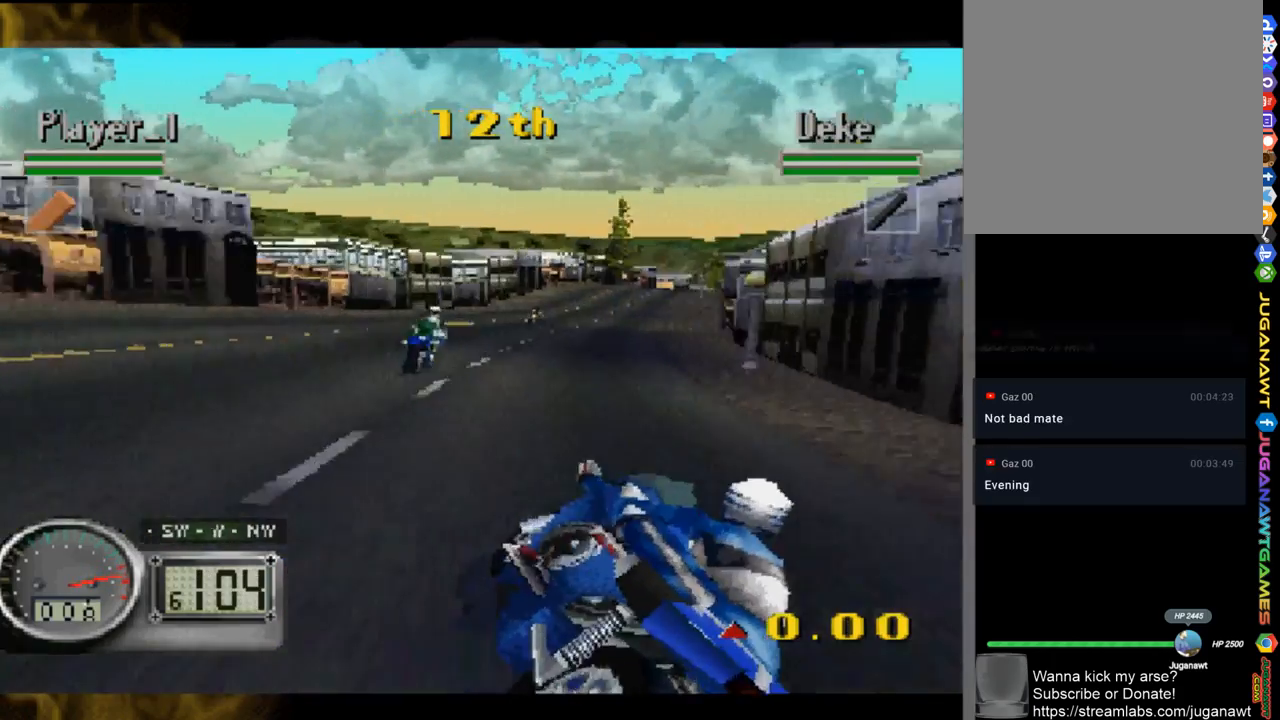
{"buttons": ["R1"], "left_stick": "center", "right_stick": "up", "events": [[117, "left_stick", "center"], [350, "R1", "down"]]}
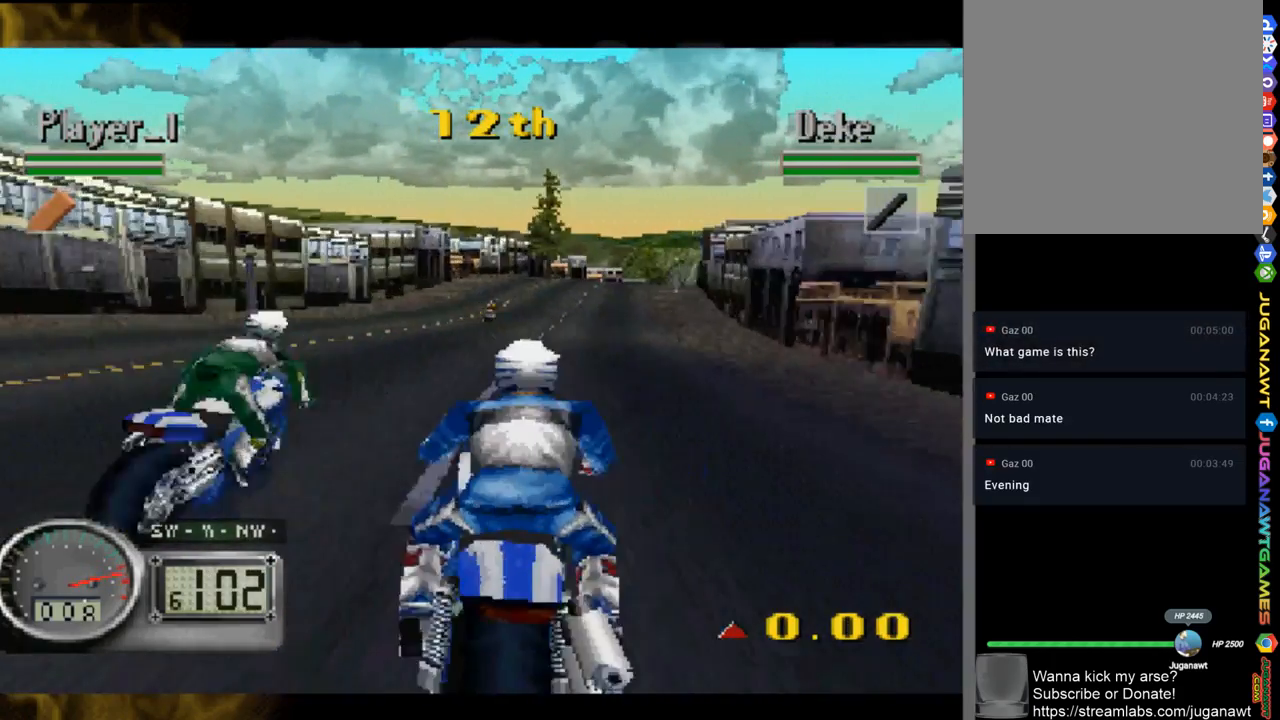
{"buttons": [], "left_stick": "center", "right_stick": "up", "events": [[17, "R1", "up"], [117, "R1", "down"], [150, "left_stick", "right"], [217, "R1", "up"], [317, "R1", "down"], [383, "left_stick", "center"], [417, "R1", "up"]]}
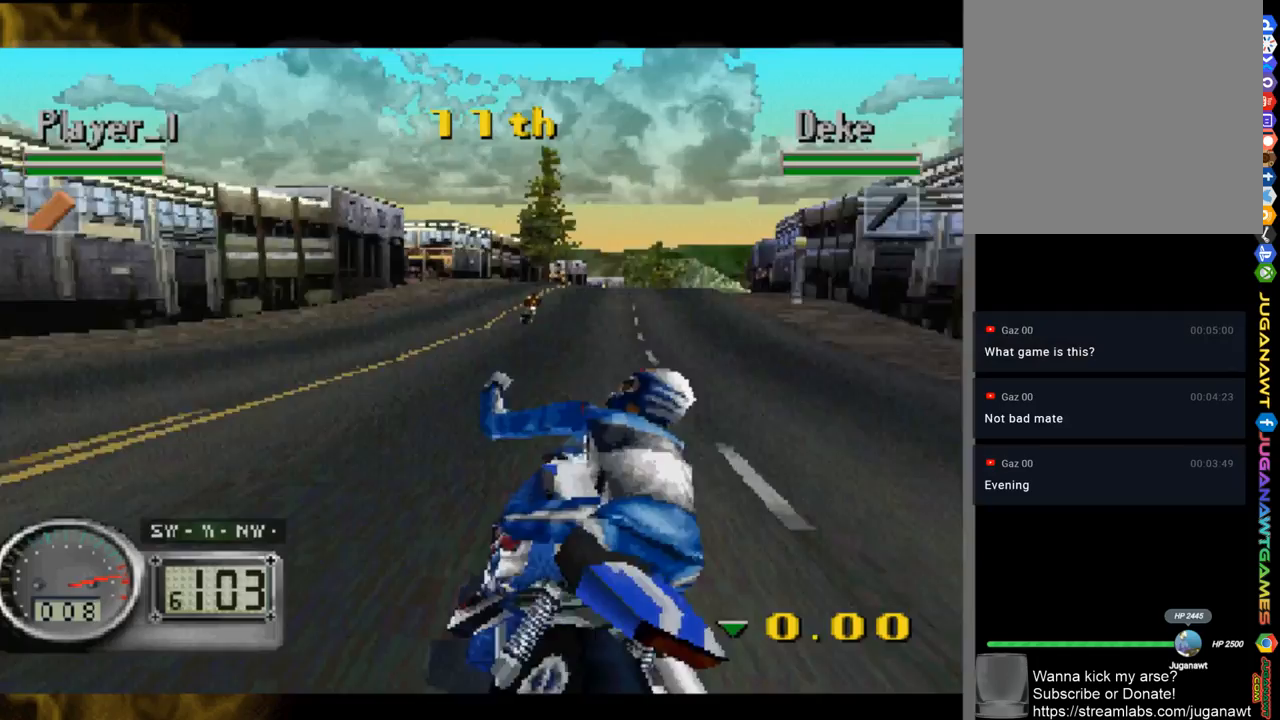
{"buttons": [], "left_stick": "right", "right_stick": "up", "events": [[17, "R1", "down"], [50, "left_stick", "right"], [150, "R1", "up"]]}
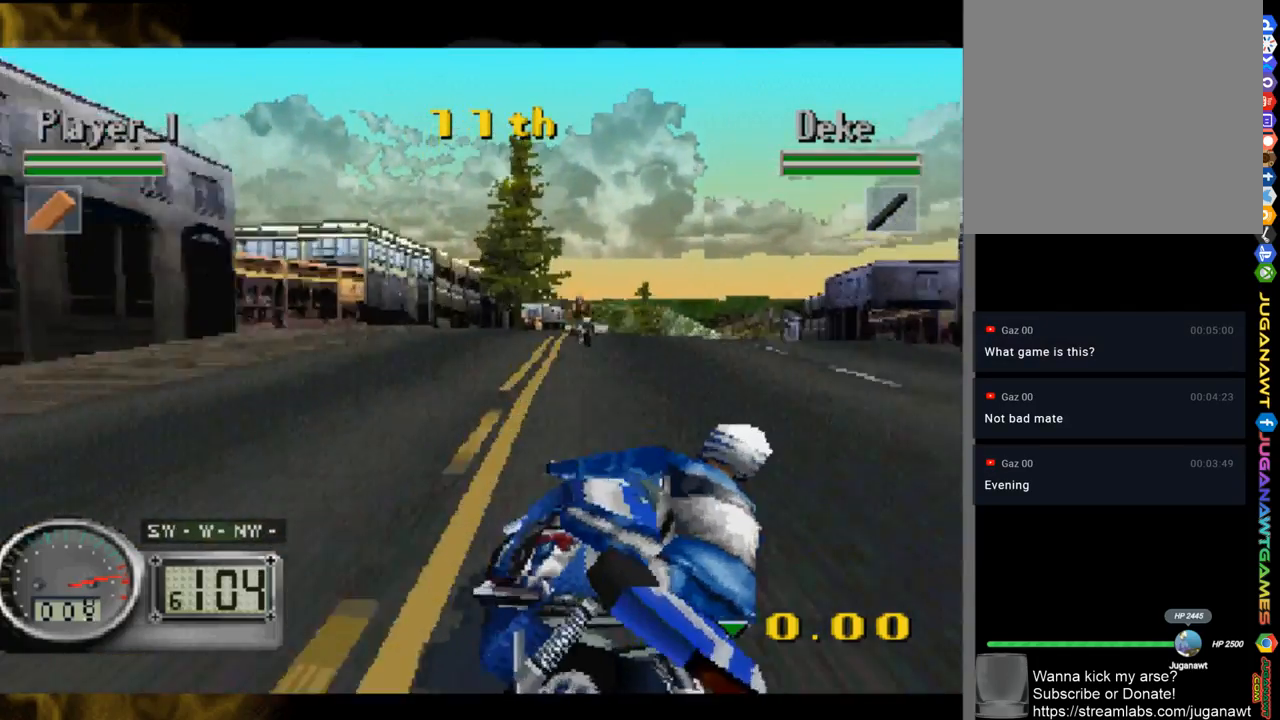
{"buttons": [], "left_stick": "center", "right_stick": "up", "events": [[250, "left_stick", "center"], [317, "left_stick", "right"], [483, "left_stick", "center"]]}
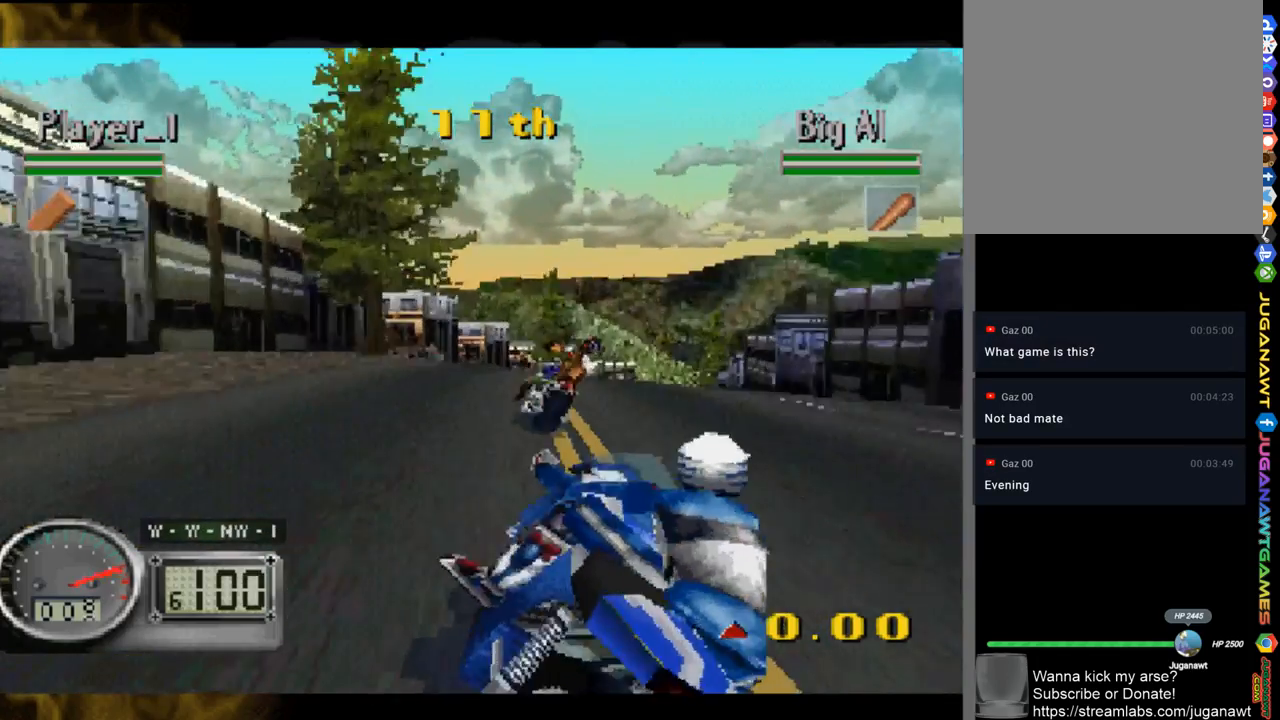
{"buttons": [], "left_stick": "right", "right_stick": "up", "events": [[117, "left_stick", "right"]]}
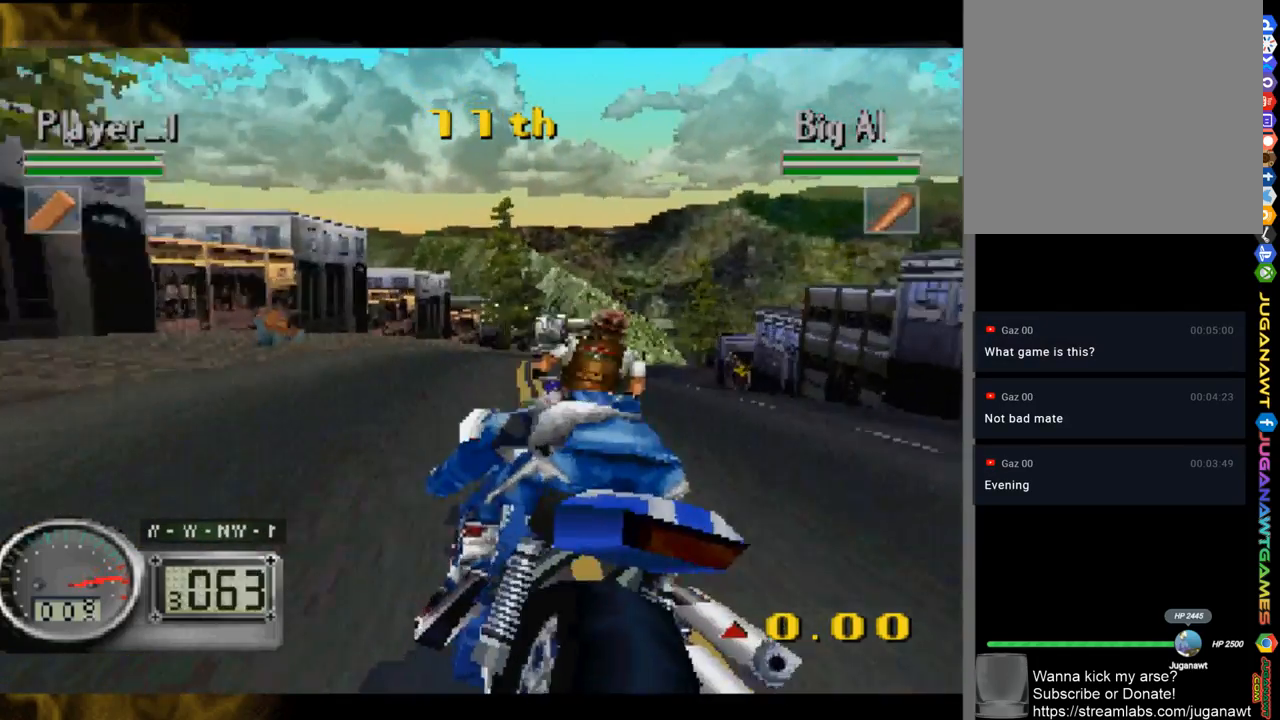
{"buttons": [], "left_stick": "right", "right_stick": "up", "events": [[50, "left_stick", "center"], [217, "left_stick", "right"]]}
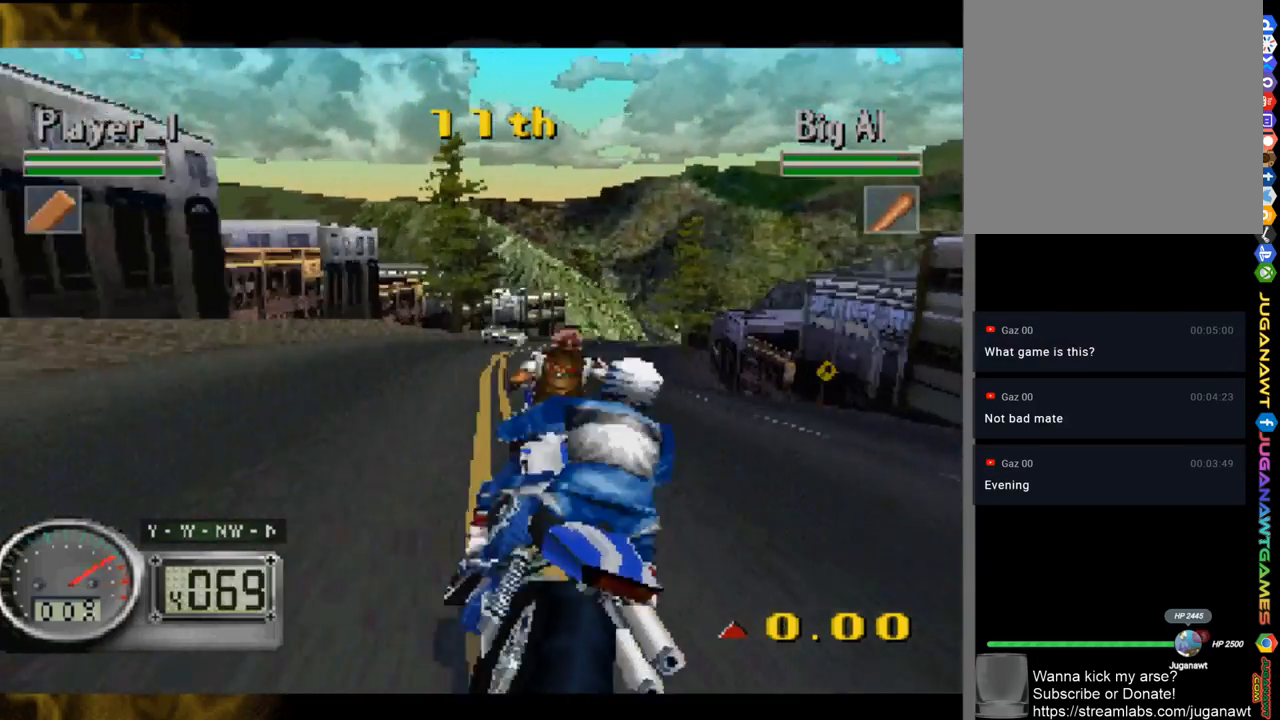
{"buttons": ["R1"], "left_stick": "up-left", "right_stick": "up", "events": [[117, "left_stick", "center"], [417, "R1", "down"], [483, "left_stick", "up-left"]]}
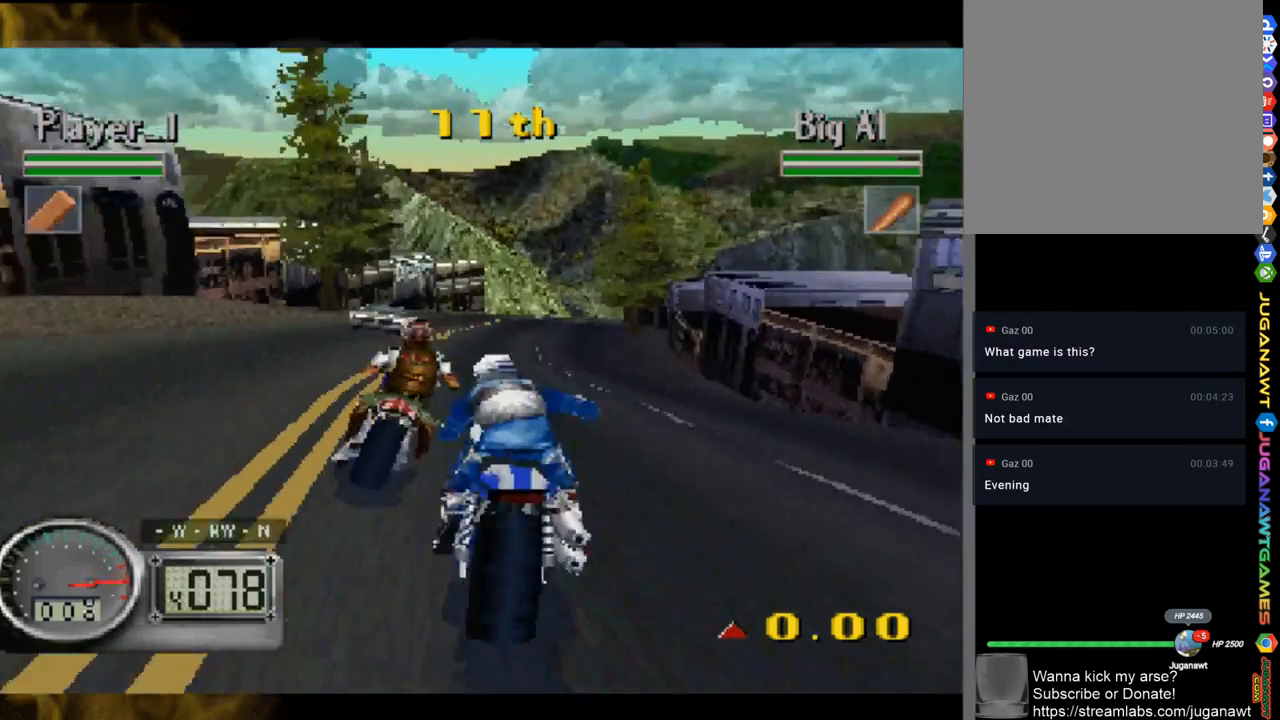
{"buttons": [], "left_stick": "right", "right_stick": "up", "events": [[50, "R1", "up"], [183, "R1", "down"], [183, "left_stick", "center"], [283, "R1", "up"], [417, "left_stick", "right"]]}
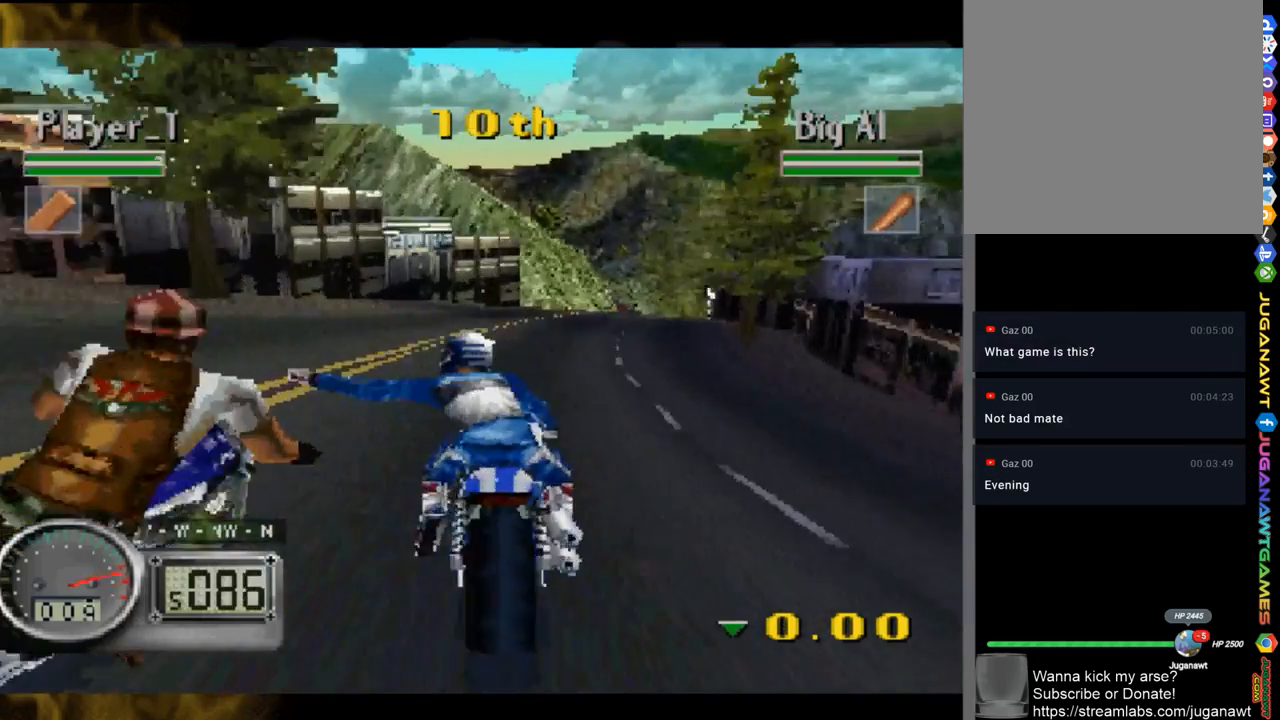
{"buttons": [], "left_stick": "right", "right_stick": "up", "events": [[383, "left_stick", "center"], [483, "left_stick", "right"]]}
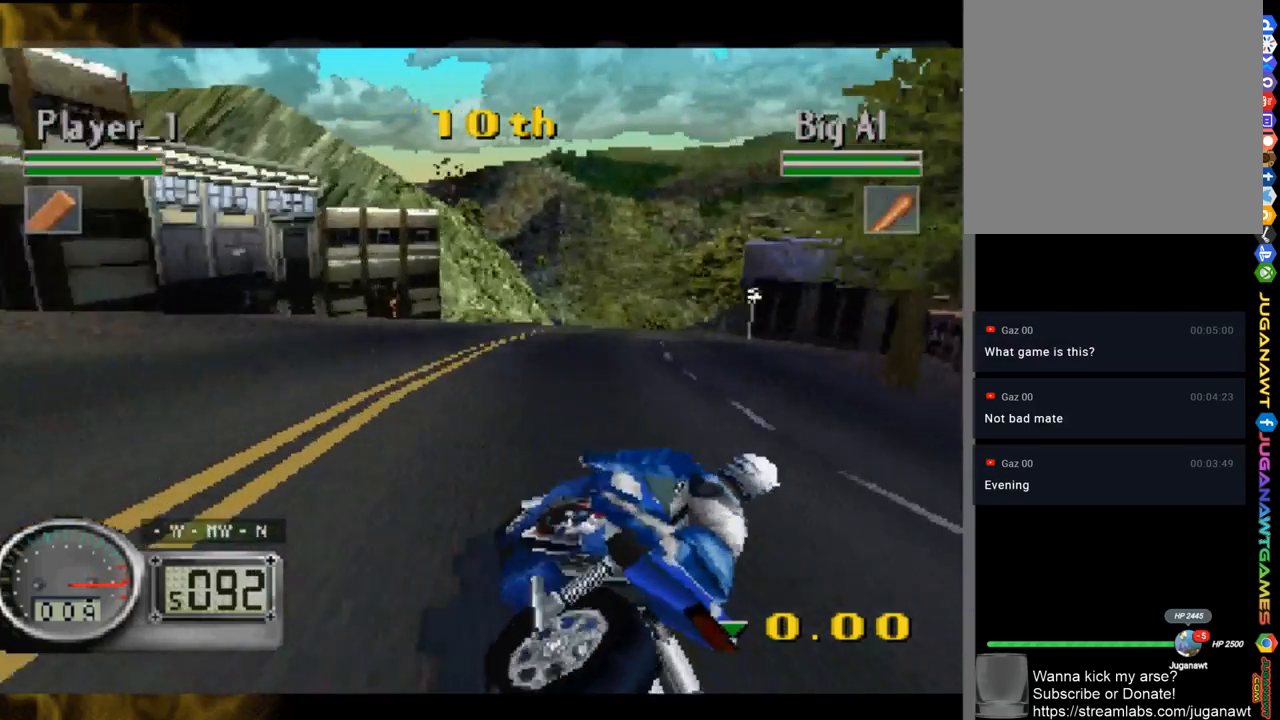
{"buttons": [], "left_stick": "center", "right_stick": "up", "events": [[283, "left_stick", "center"]]}
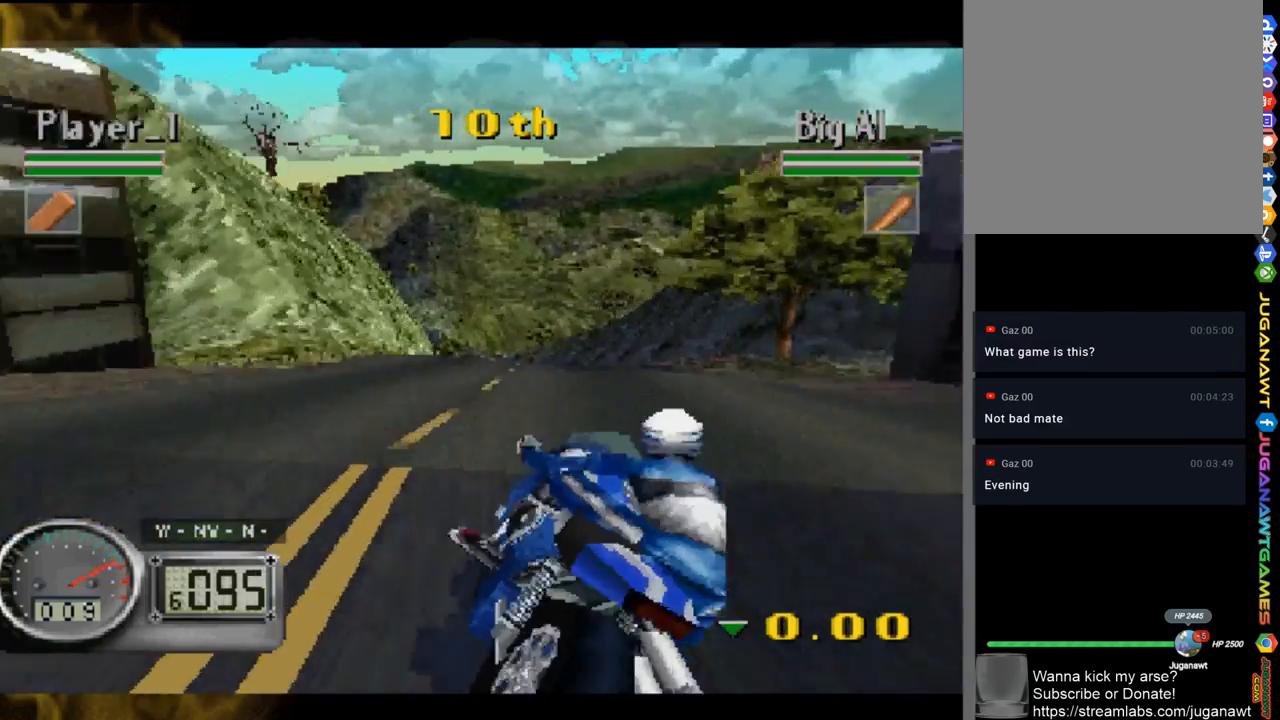
{"buttons": [], "left_stick": "center", "right_stick": "up", "events": []}
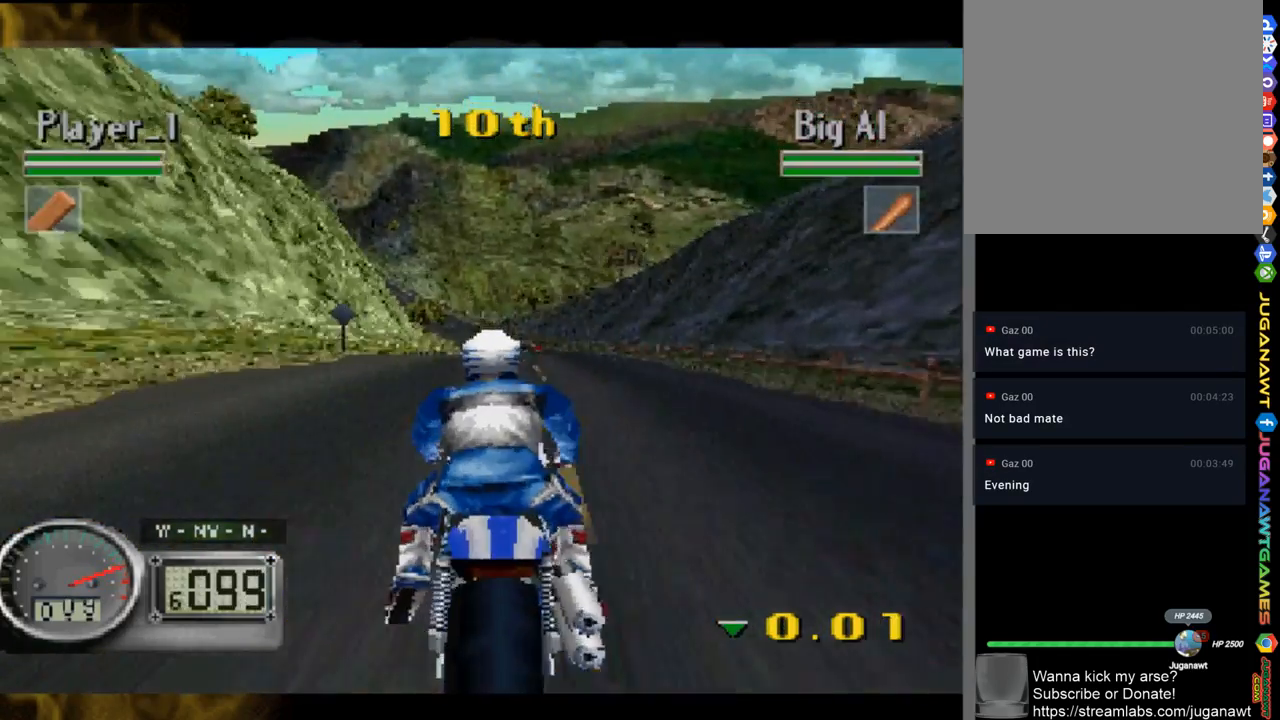
{"buttons": [], "left_stick": "center", "right_stick": "up", "events": [[17, "left_stick", "right"], [117, "left_stick", "center"]]}
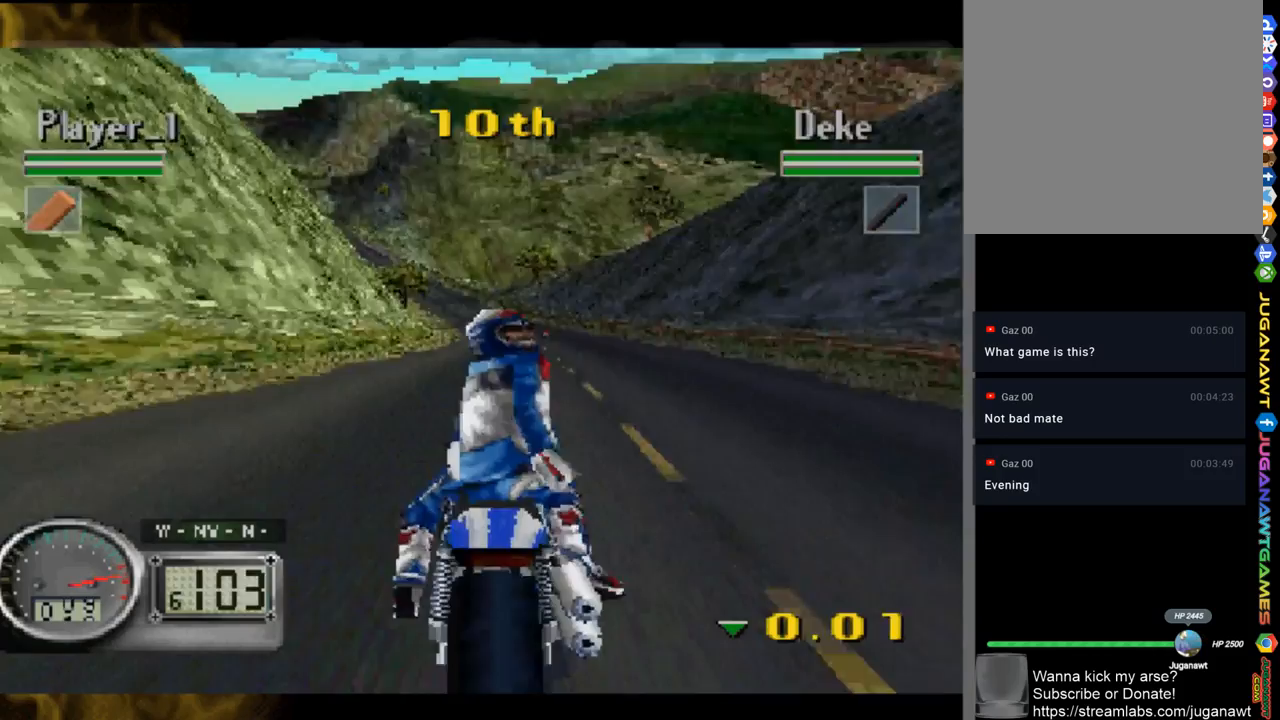
{"buttons": [], "left_stick": "right", "right_stick": "up", "events": [[183, "left_stick", "right"]]}
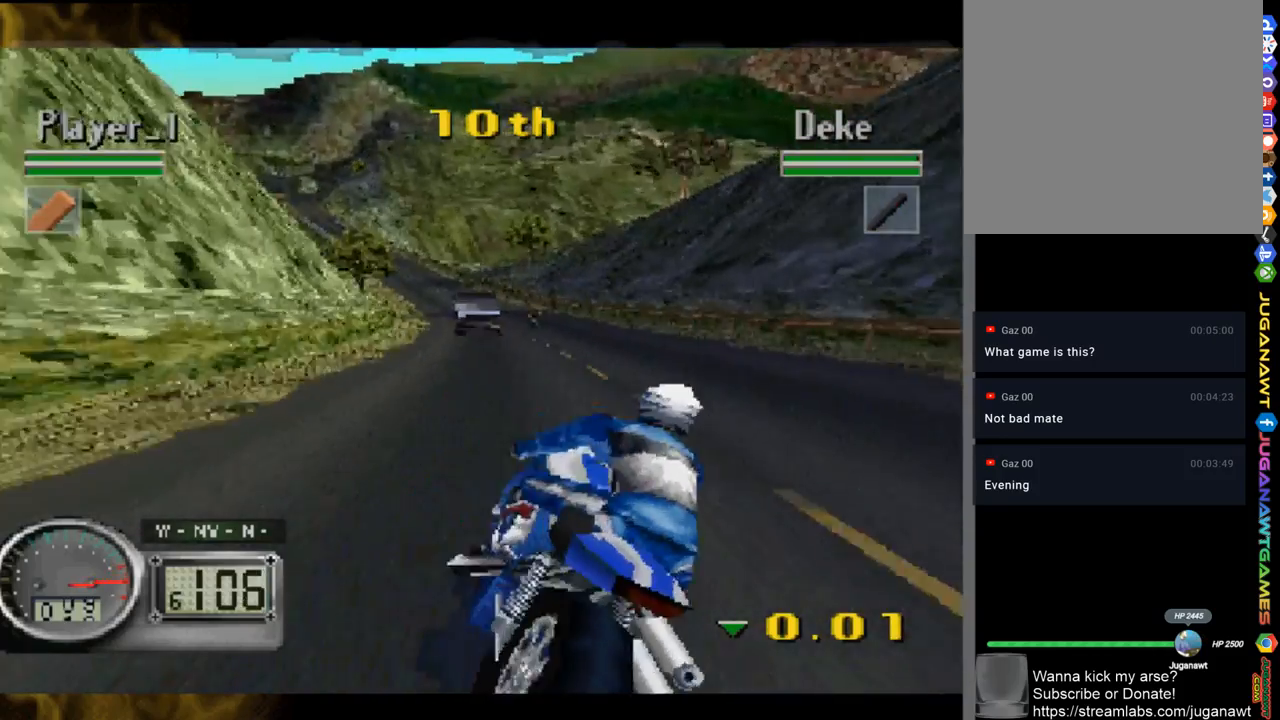
{"buttons": [], "left_stick": "up-left", "right_stick": "up", "events": [[50, "left_stick", "center"], [250, "left_stick", "up-left"]]}
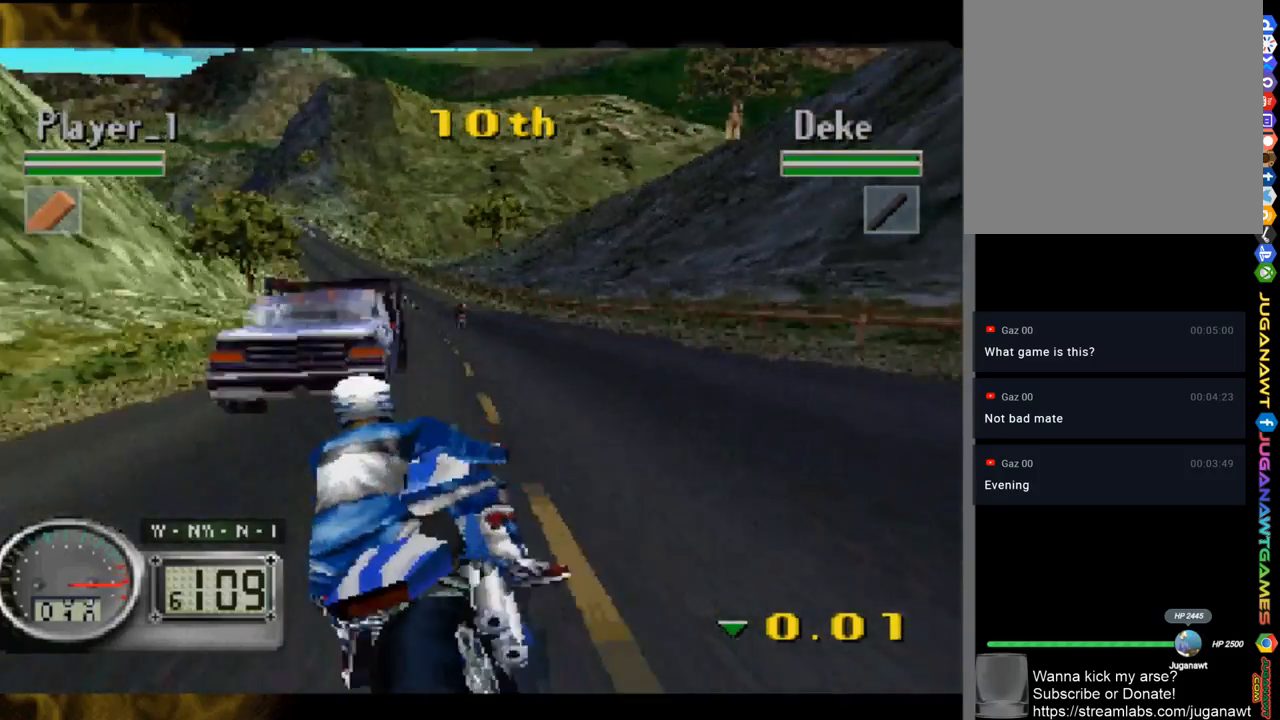
{"buttons": [], "left_stick": "left", "right_stick": "up", "events": [[283, "left_stick", "center"], [483, "left_stick", "left"]]}
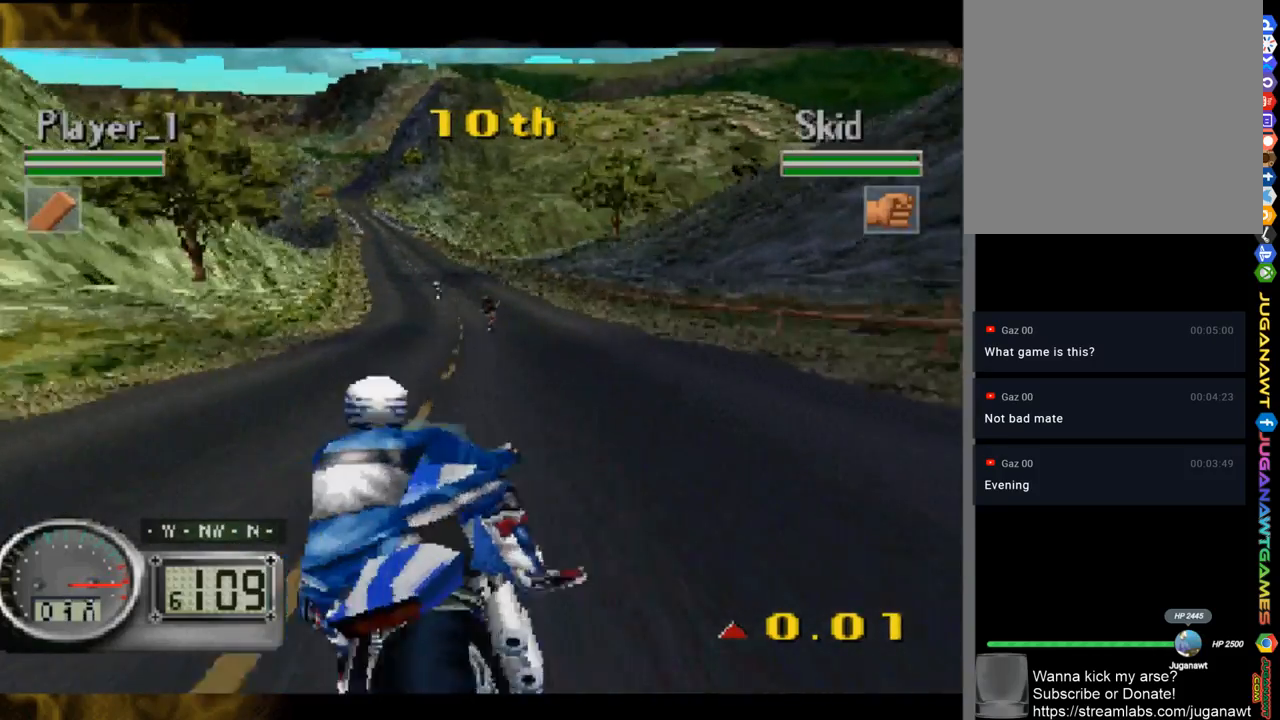
{"buttons": [], "left_stick": "up-left", "right_stick": "up", "events": [[250, "left_stick", "center"], [417, "left_stick", "up-left"]]}
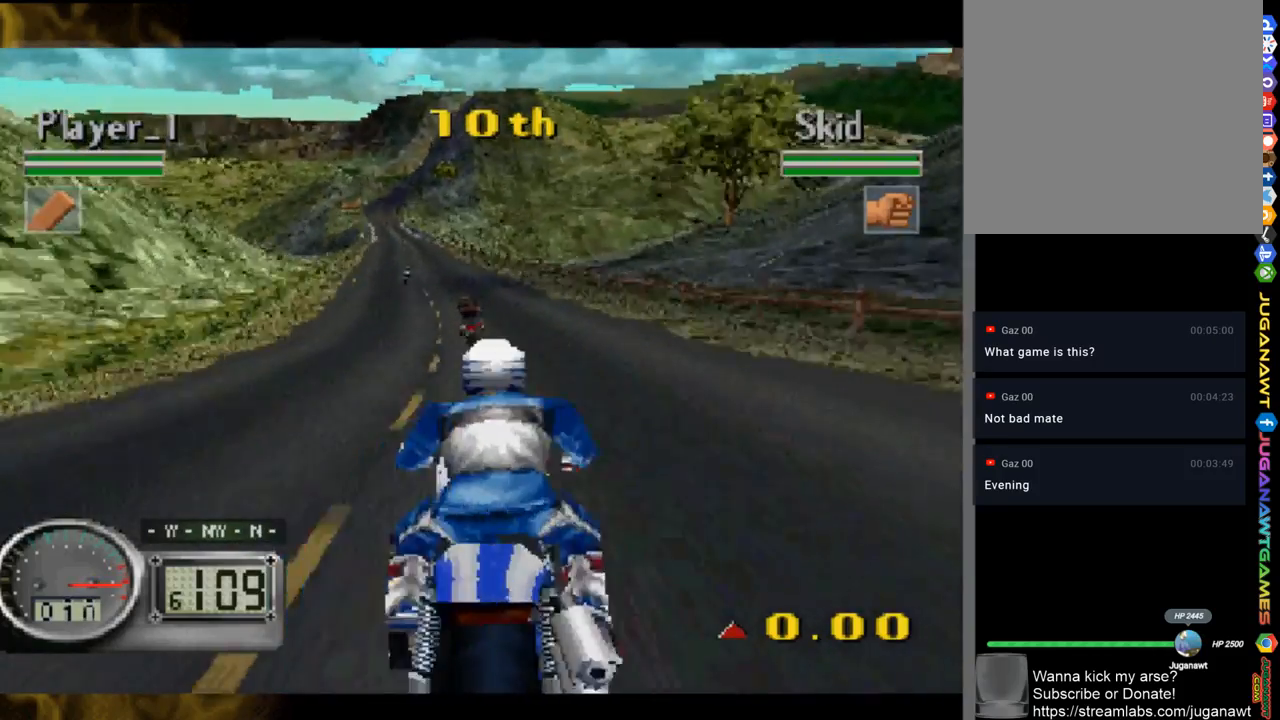
{"buttons": [], "left_stick": "up-left", "right_stick": "up", "events": [[183, "left_stick", "center"], [450, "left_stick", "up-left"]]}
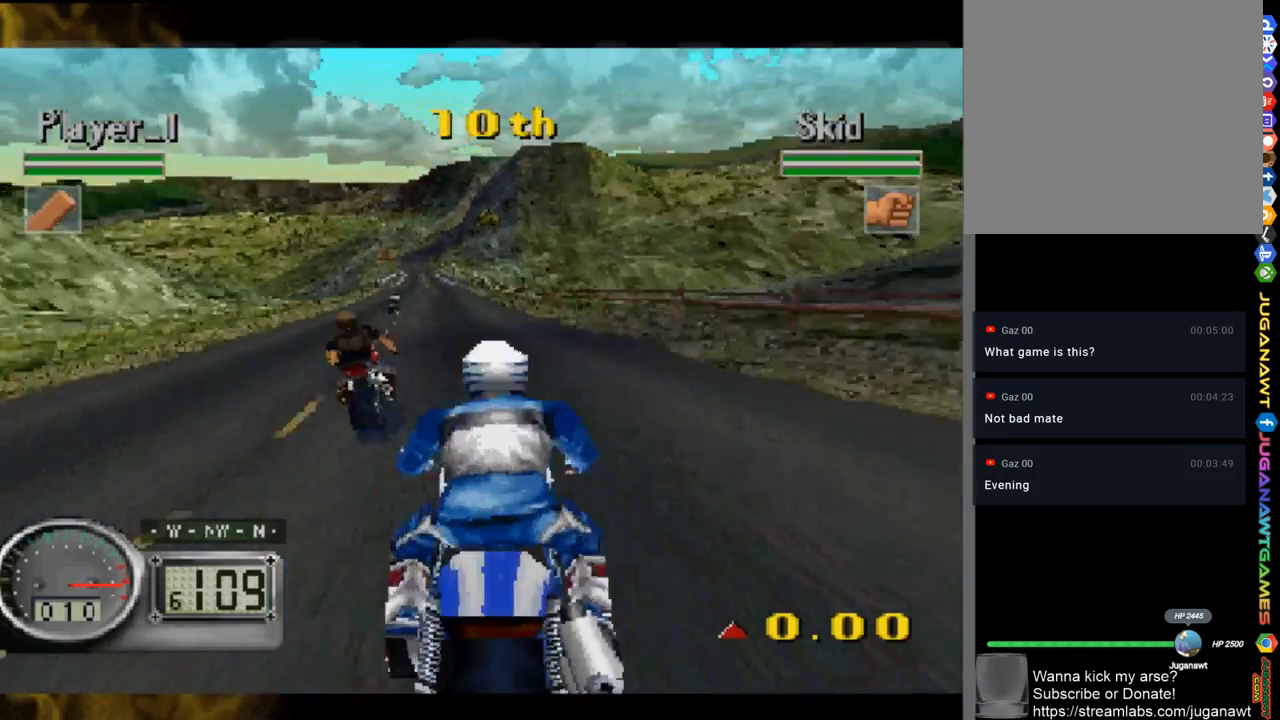
{"buttons": [], "left_stick": "up-left", "right_stick": "up", "events": [[17, "R1", "down"], [150, "R1", "up"], [250, "left_stick", "center"], [417, "left_stick", "up-left"]]}
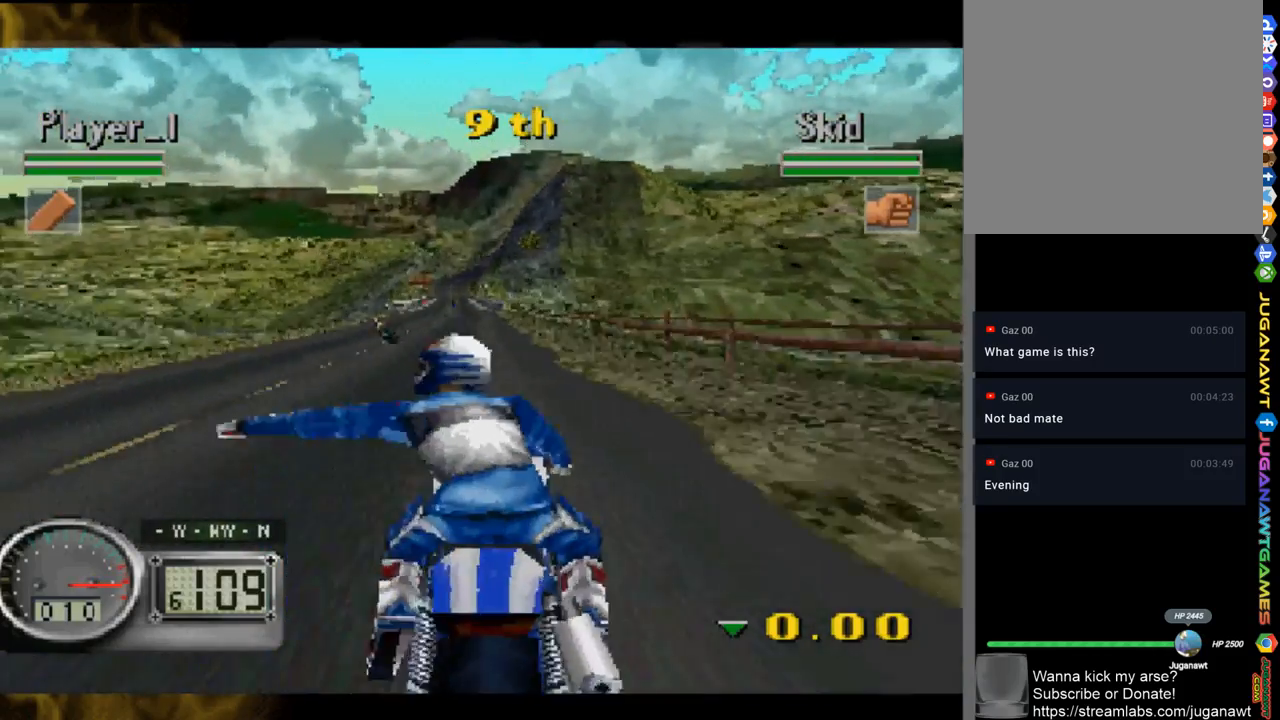
{"buttons": [], "left_stick": "left", "right_stick": "up", "events": [[50, "left_stick", "left"], [150, "left_stick", "center"], [317, "left_stick", "left"]]}
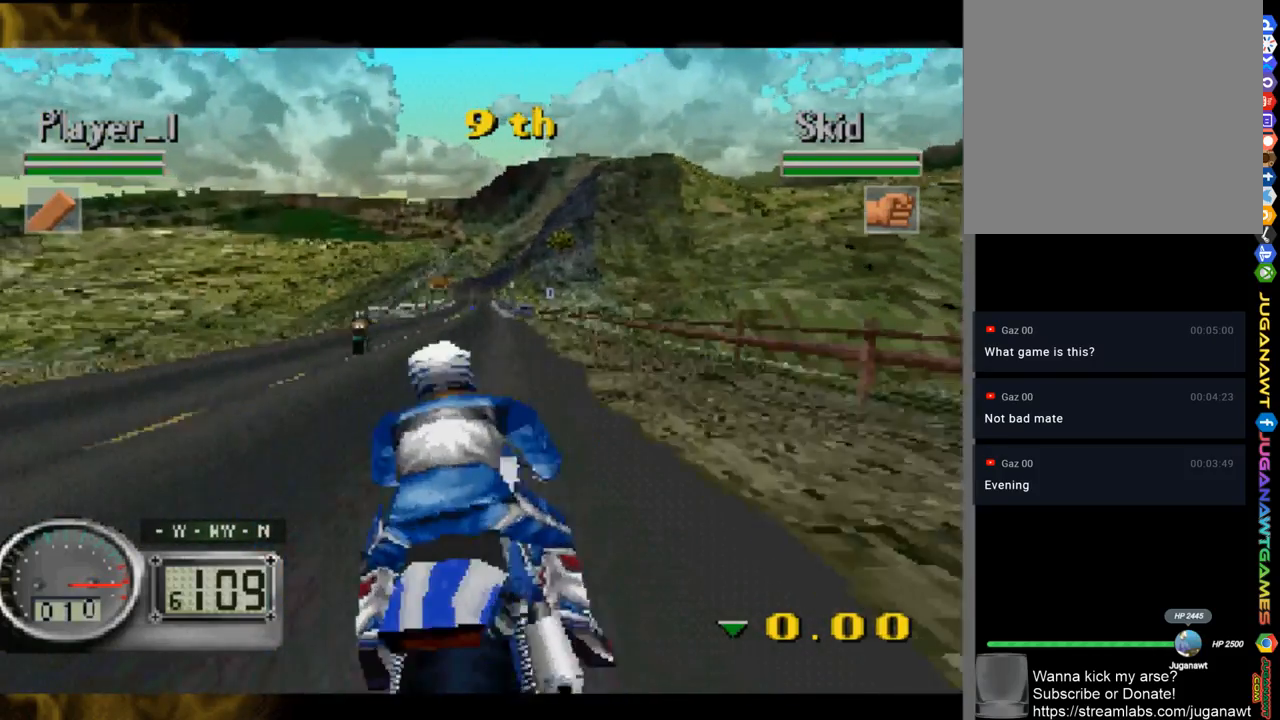
{"buttons": [], "left_stick": "up-left", "right_stick": "up", "events": [[17, "left_stick", "center"], [250, "left_stick", "up-left"]]}
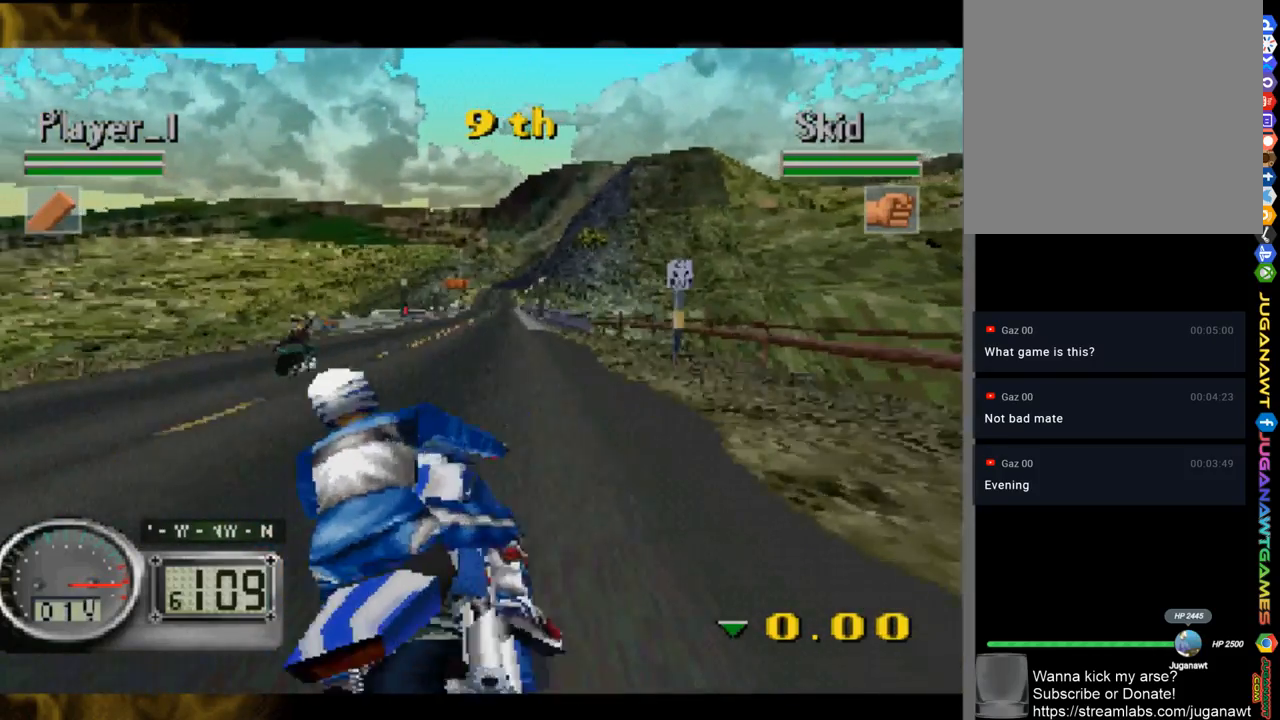
{"buttons": [], "left_stick": "up-left", "right_stick": "up", "events": [[17, "left_stick", "center"], [417, "left_stick", "up-left"]]}